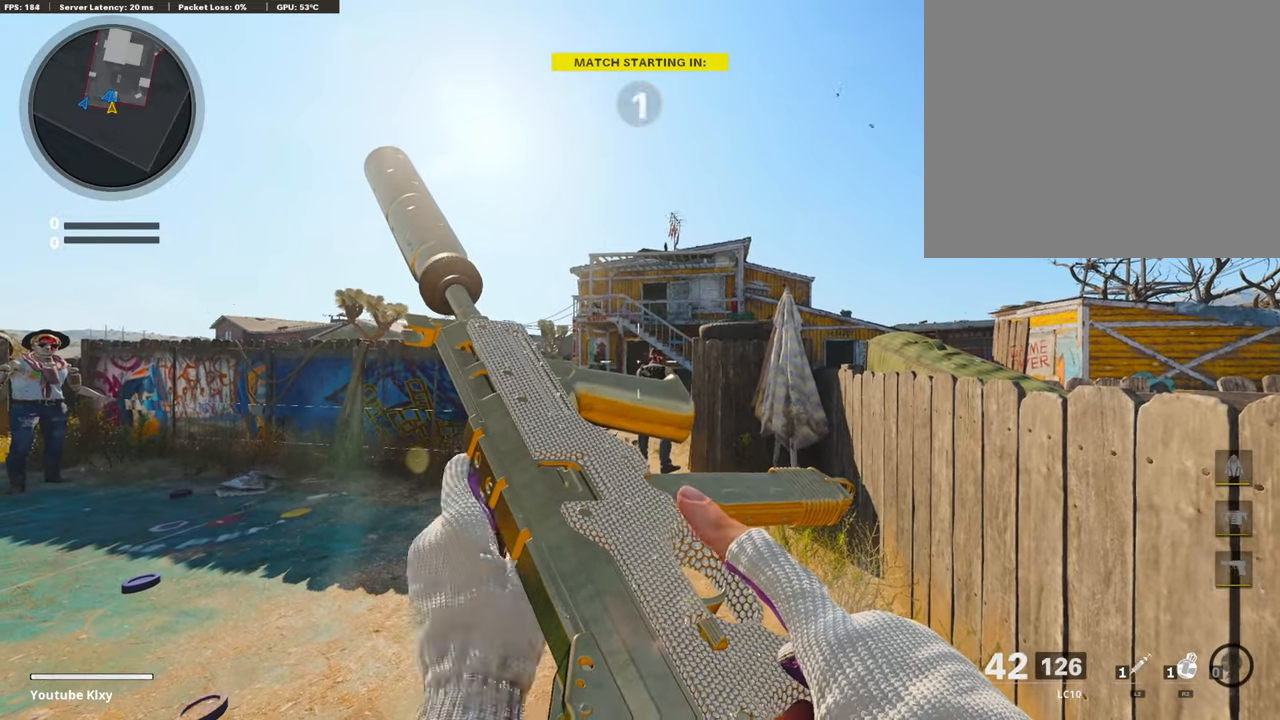
Gameplay with a controller (PlayStation layout); each line is a JSON object with the inputs held at the frame after it. "events" lists button and stick changes between this image and that frame as [ms after this image, input, new state], when the widget could be followed in between.
{"buttons": ["L3"], "left_stick": "up", "right_stick": "center", "events": [[202, "left_stick", "up"], [319, "L3", "down"]]}
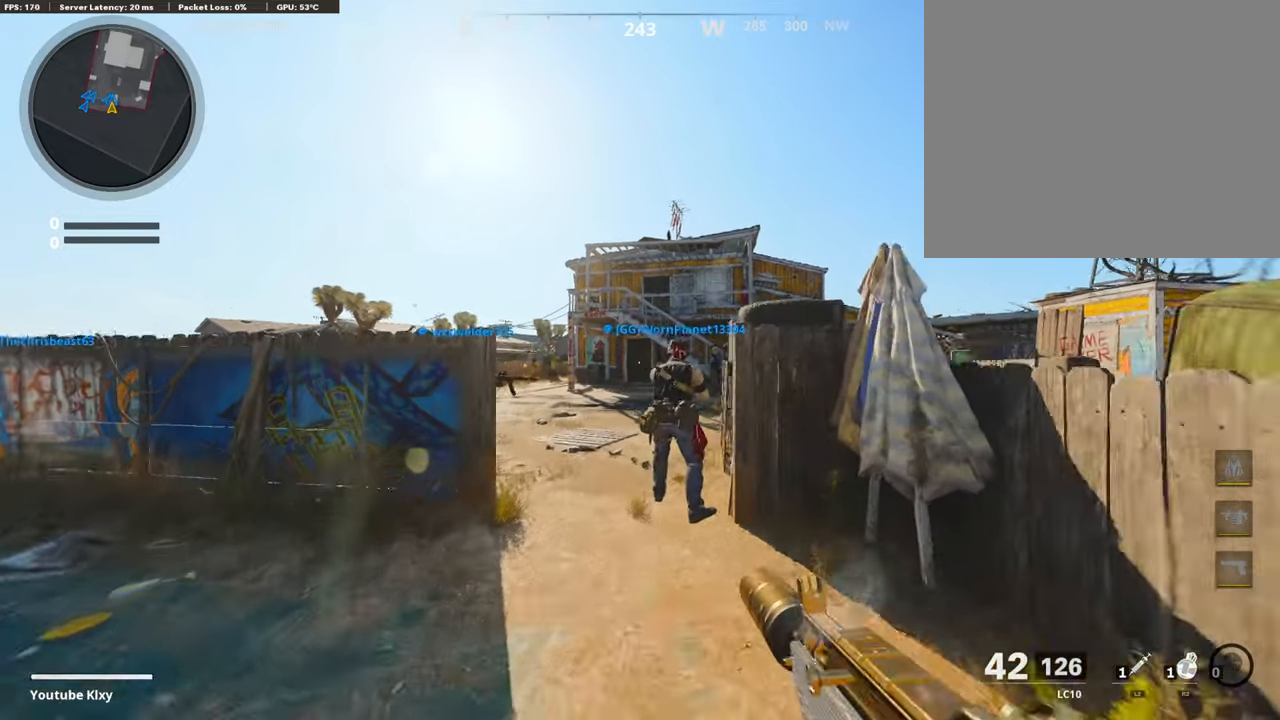
{"buttons": [], "left_stick": "up", "right_stick": "center", "events": [[185, "L3", "up"]]}
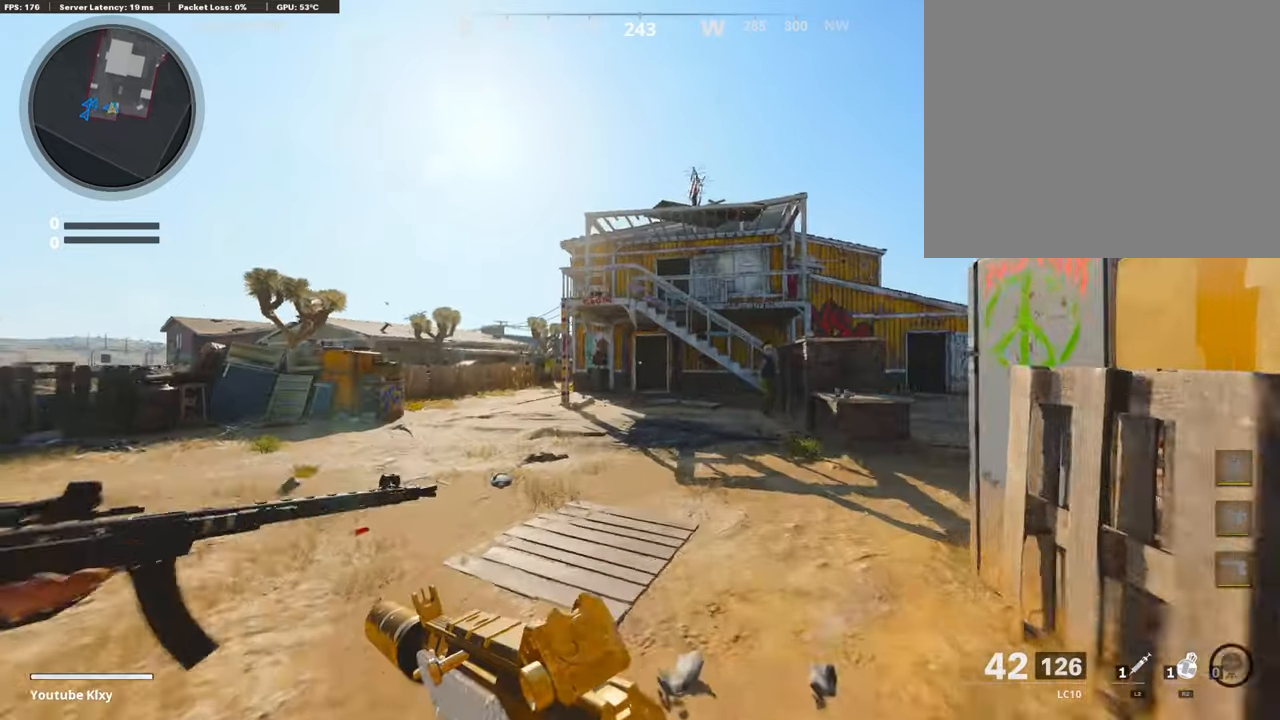
{"buttons": ["CROSS"], "left_stick": "up-left", "right_stick": "center", "events": [[17, "right_stick", "down-right"], [135, "right_stick", "center"], [471, "left_stick", "up-left"], [505, "CROSS", "down"]]}
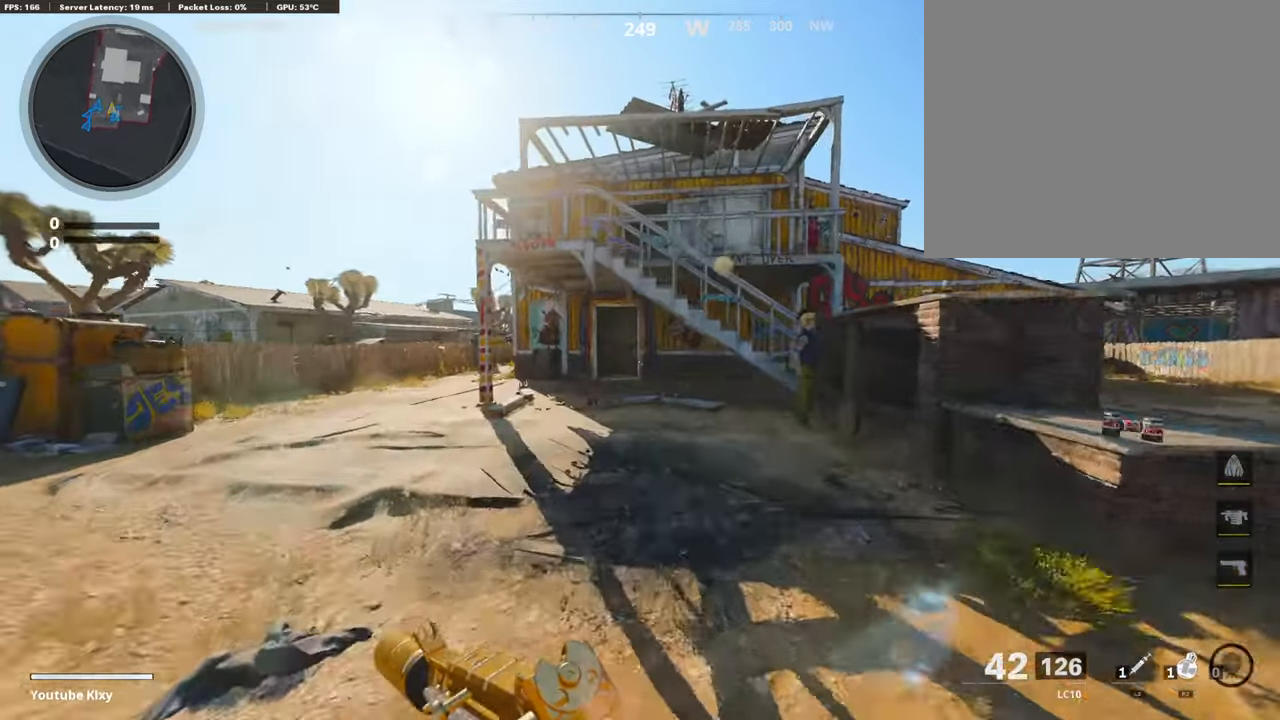
{"buttons": ["TRIANGLE"], "left_stick": "up", "right_stick": "center", "events": [[168, "CROSS", "up"], [235, "TRIANGLE", "down"], [336, "TRIANGLE", "up"], [386, "TRIANGLE", "down"], [453, "left_stick", "up"]]}
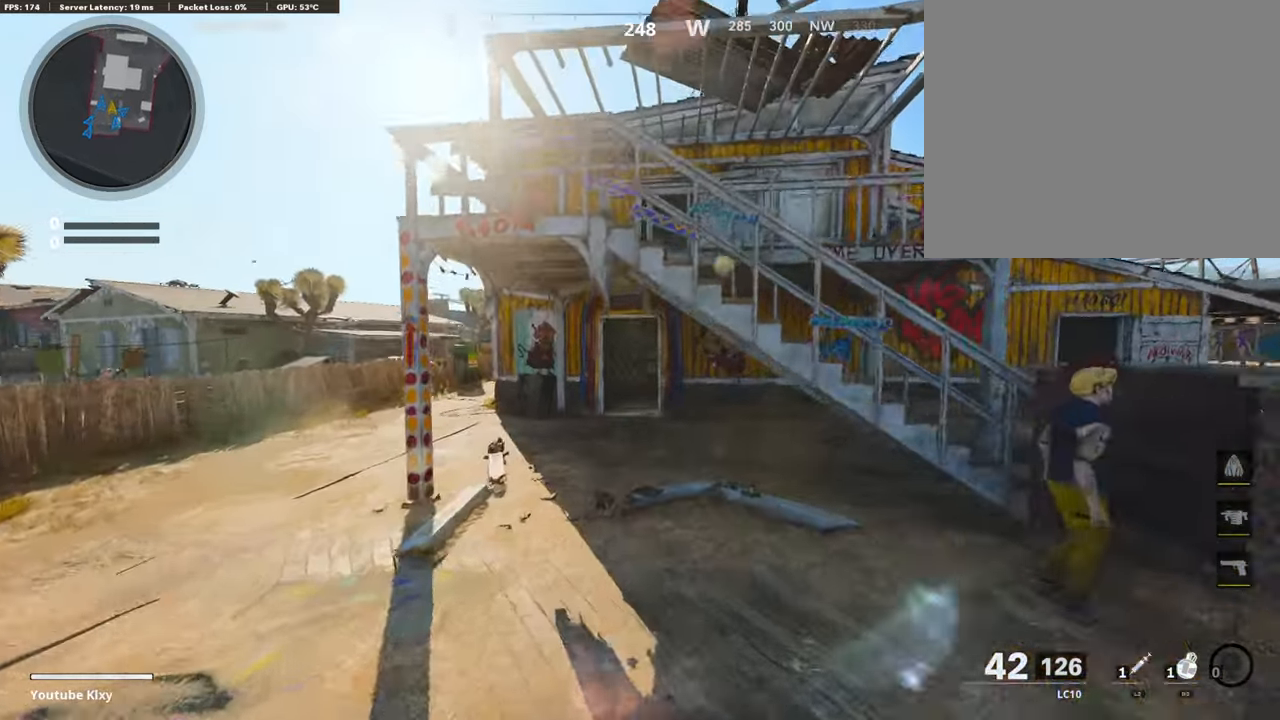
{"buttons": ["L3", "R3"], "left_stick": "up", "right_stick": "center", "events": [[17, "TRIANGLE", "up"], [50, "L3", "down"], [420, "R3", "down"]]}
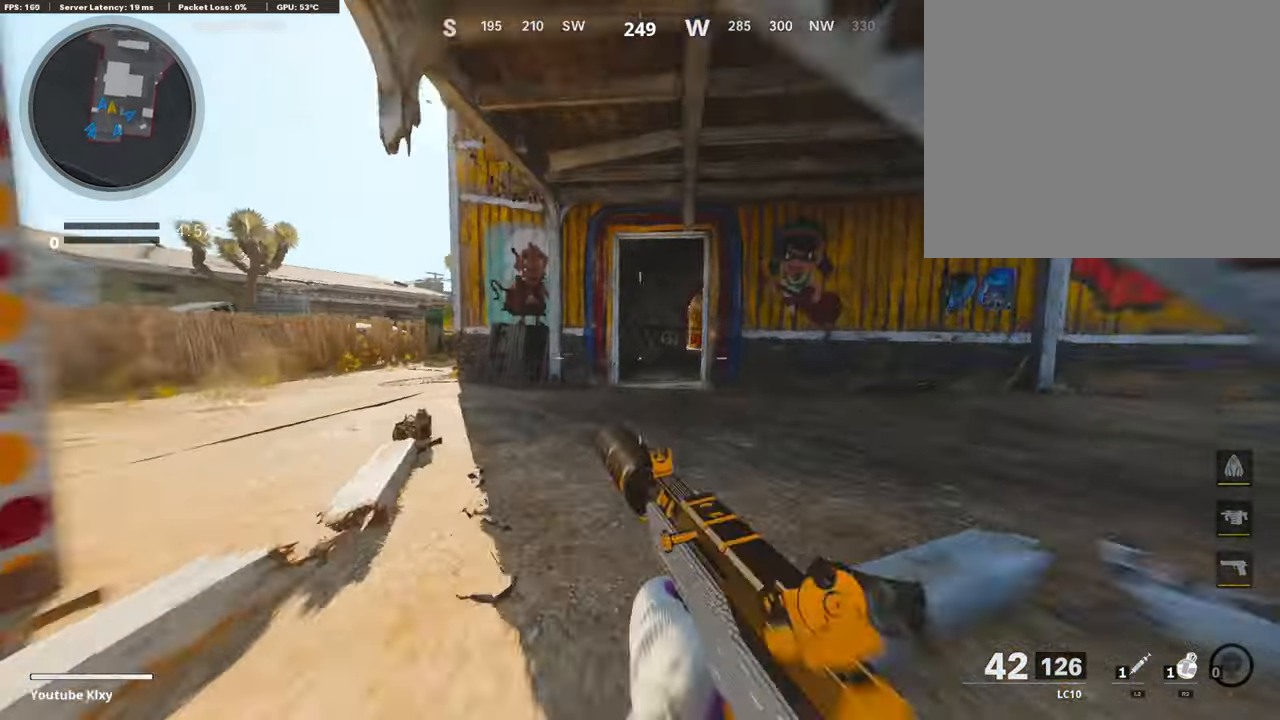
{"buttons": ["L3"], "left_stick": "up", "right_stick": "center", "events": [[34, "L3", "up"], [50, "R3", "up"], [135, "R3", "down"], [185, "L3", "down"], [286, "L3", "up"], [286, "R3", "up"], [370, "L3", "down"]]}
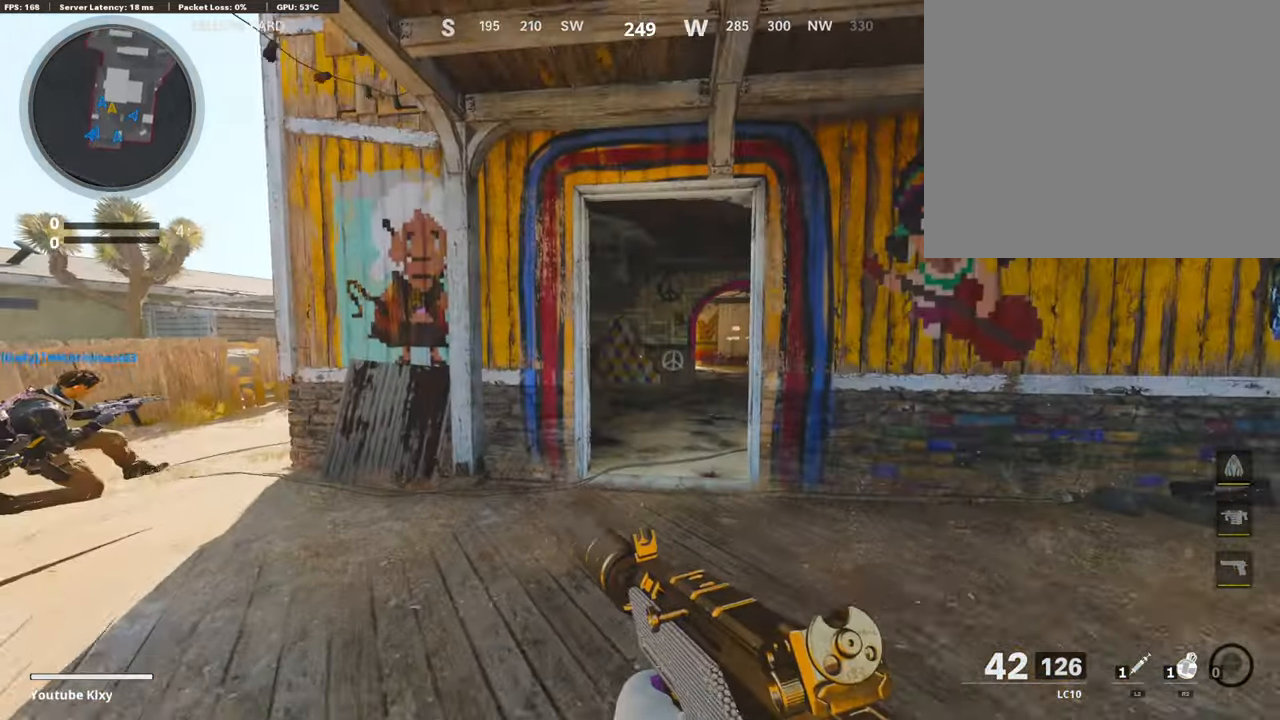
{"buttons": [], "left_stick": "up-right", "right_stick": "center", "events": [[17, "L3", "up"], [370, "left_stick", "up-right"]]}
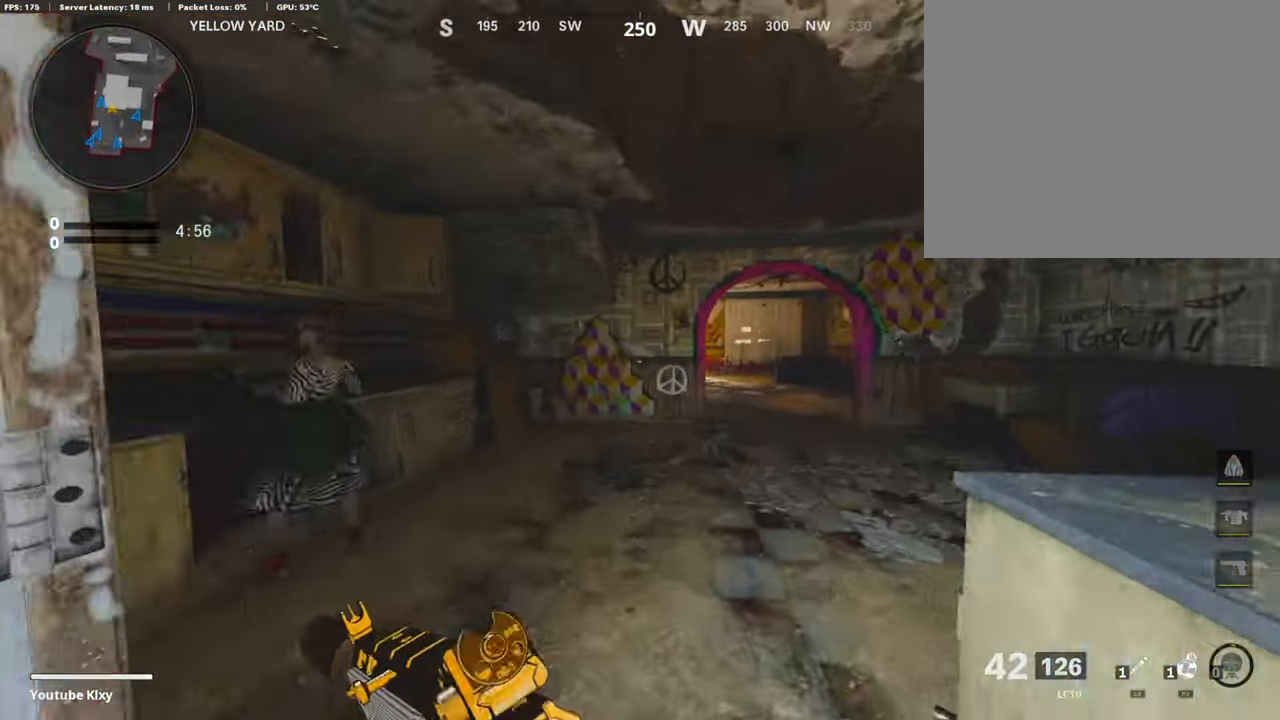
{"buttons": ["R3"], "left_stick": "up-right", "right_stick": "center", "events": [[471, "R3", "down"]]}
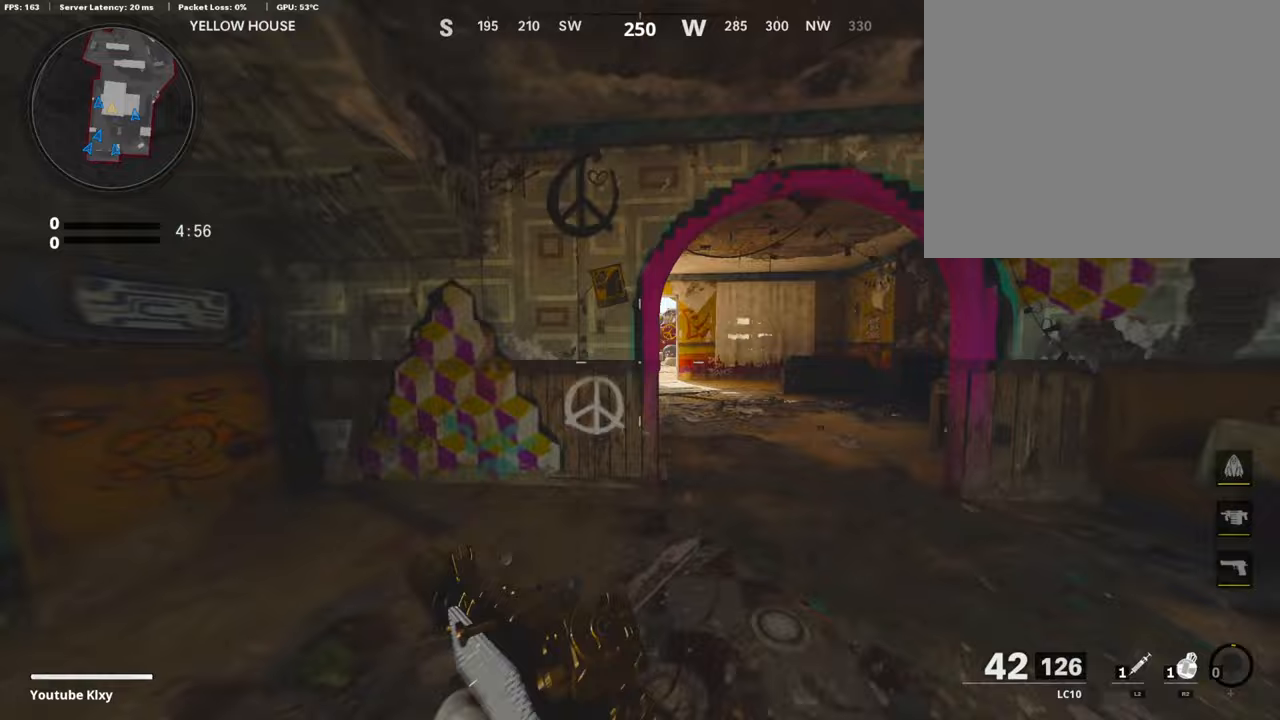
{"buttons": ["L3"], "left_stick": "up", "right_stick": "center", "events": [[151, "R3", "up"], [202, "right_stick", "left"], [252, "L3", "down"], [252, "R3", "down"], [252, "right_stick", "center"], [370, "L3", "up"], [387, "R3", "up"], [471, "L3", "down"], [487, "left_stick", "up"]]}
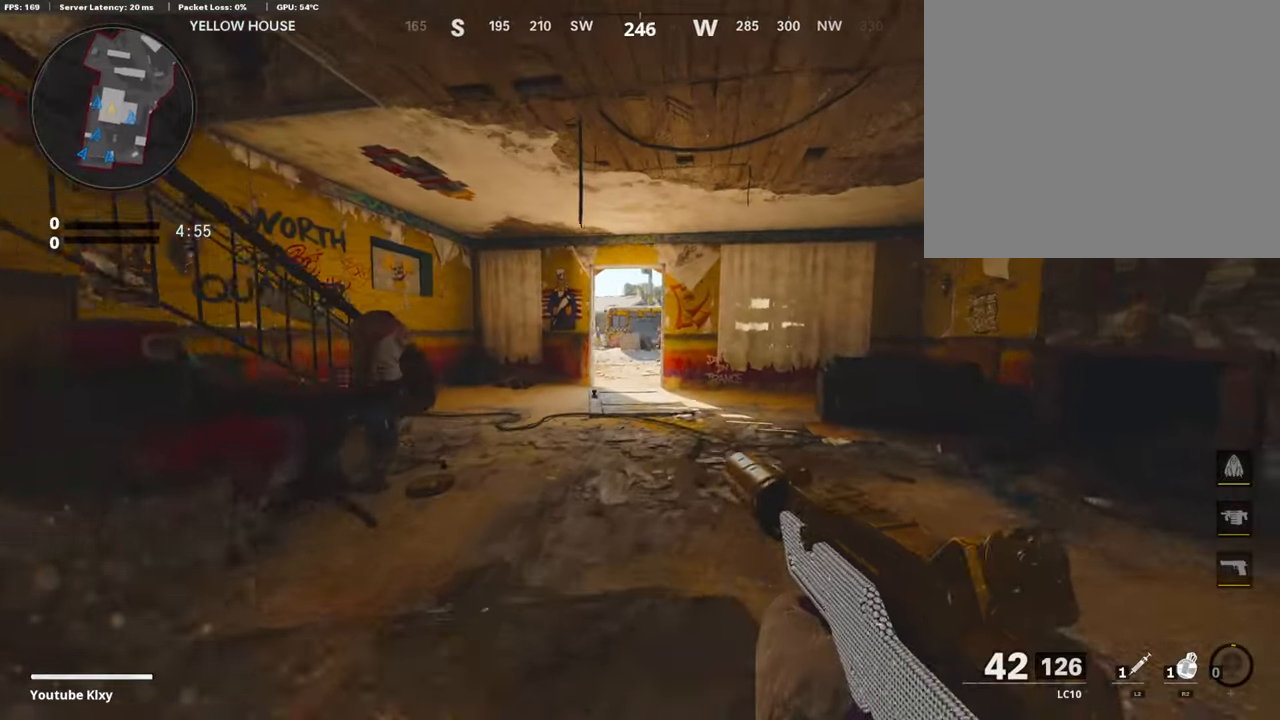
{"buttons": ["R2"], "left_stick": "up", "right_stick": "center", "events": [[118, "L3", "up"], [303, "R2", "down"]]}
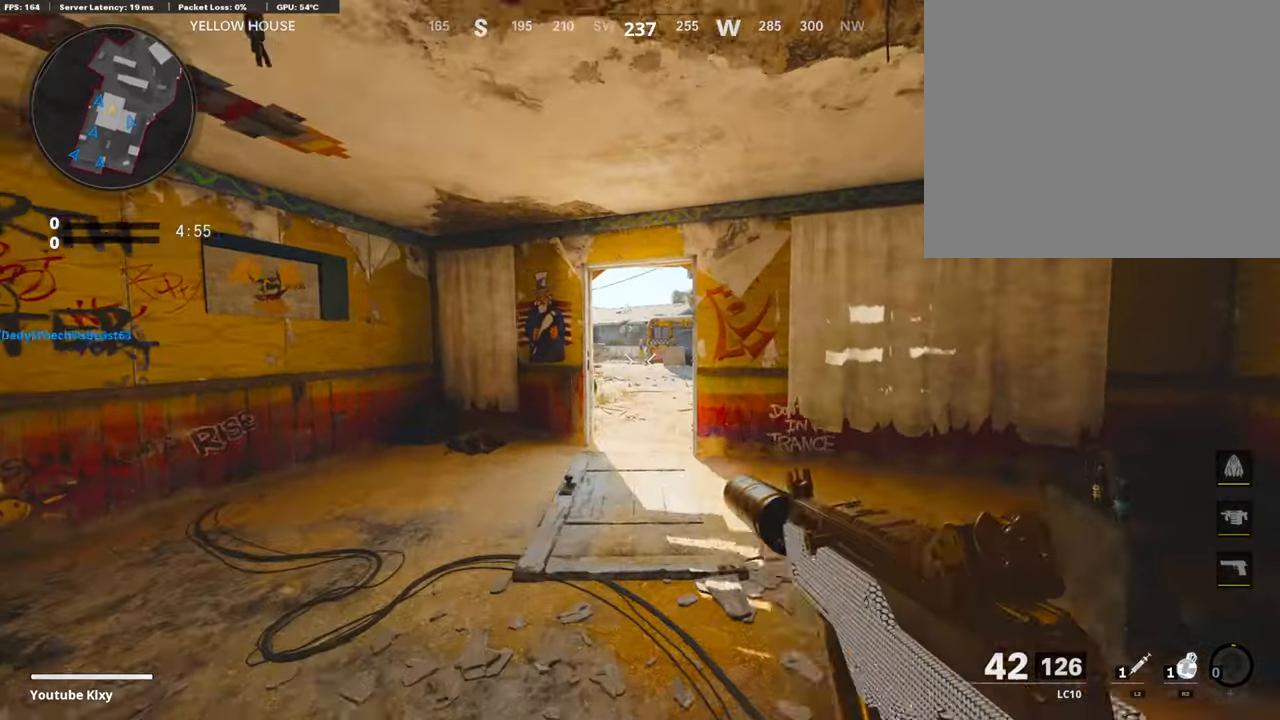
{"buttons": ["R2"], "left_stick": "up", "right_stick": "center", "events": []}
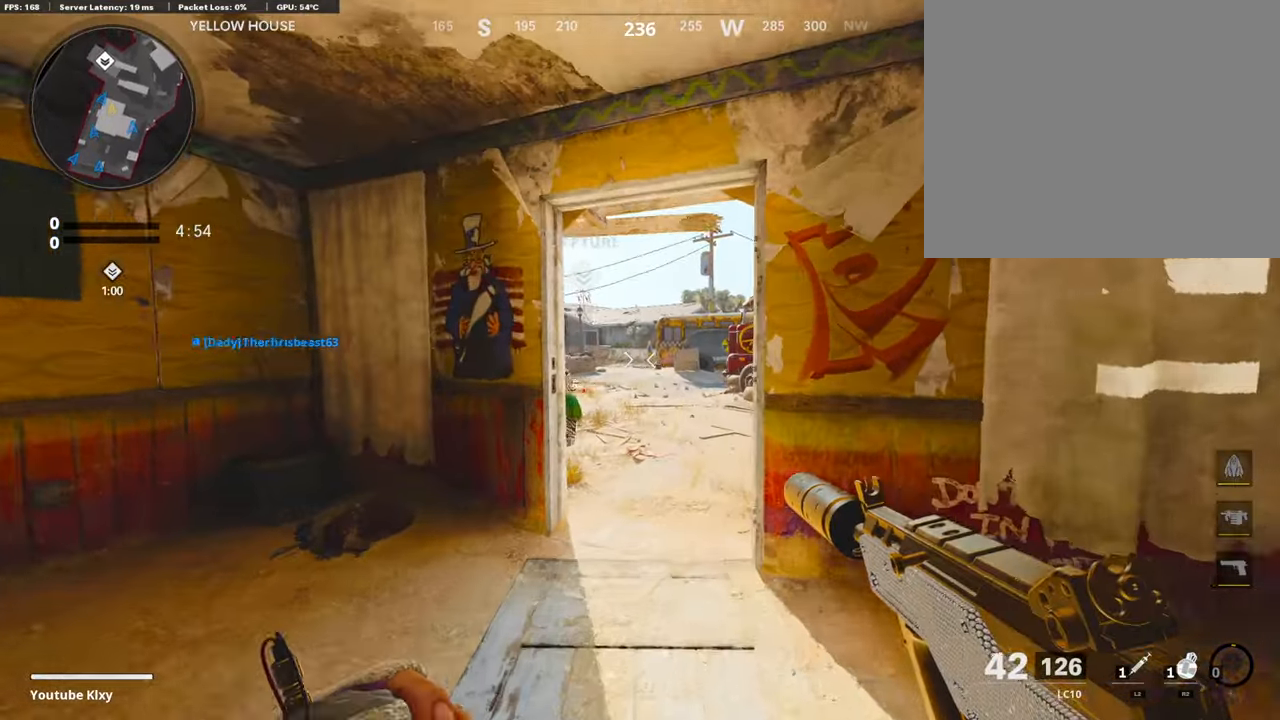
{"buttons": ["L3"], "left_stick": "up", "right_stick": "center", "events": [[236, "R2", "up"], [437, "L3", "down"]]}
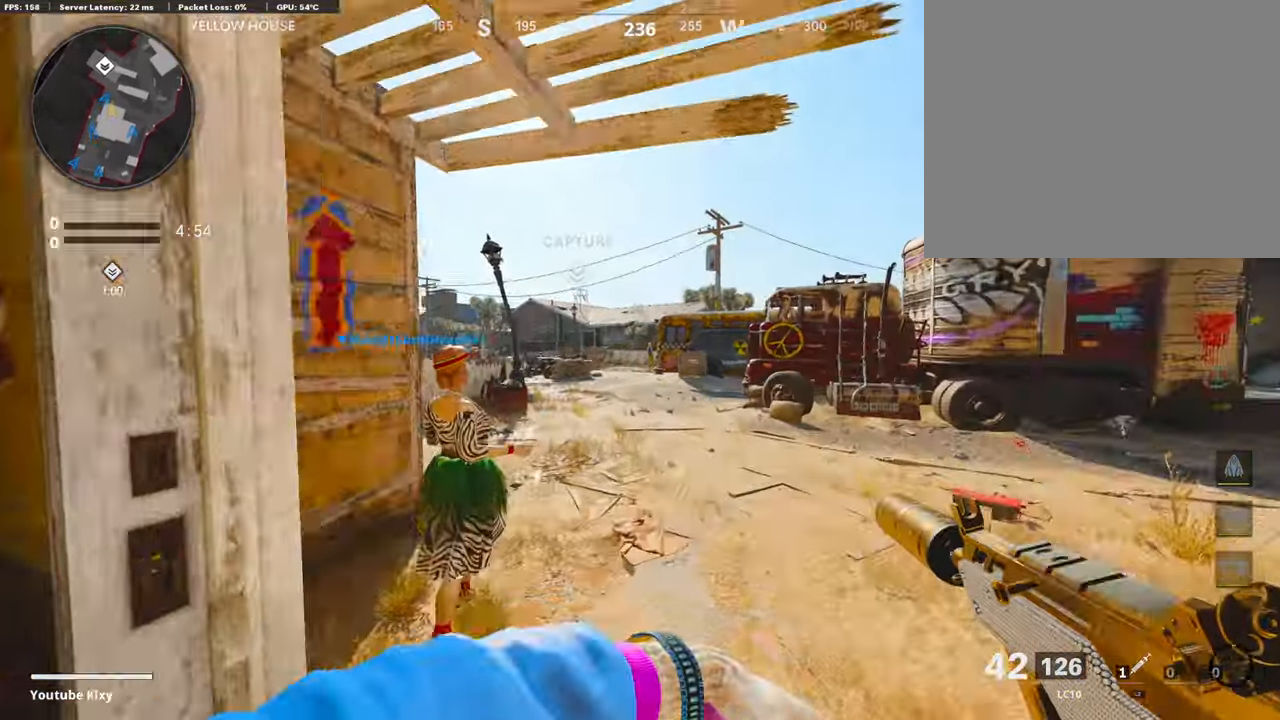
{"buttons": ["L3"], "left_stick": "up", "right_stick": "center", "events": [[101, "L3", "up"], [151, "right_stick", "right"], [285, "L3", "down"], [319, "right_stick", "center"]]}
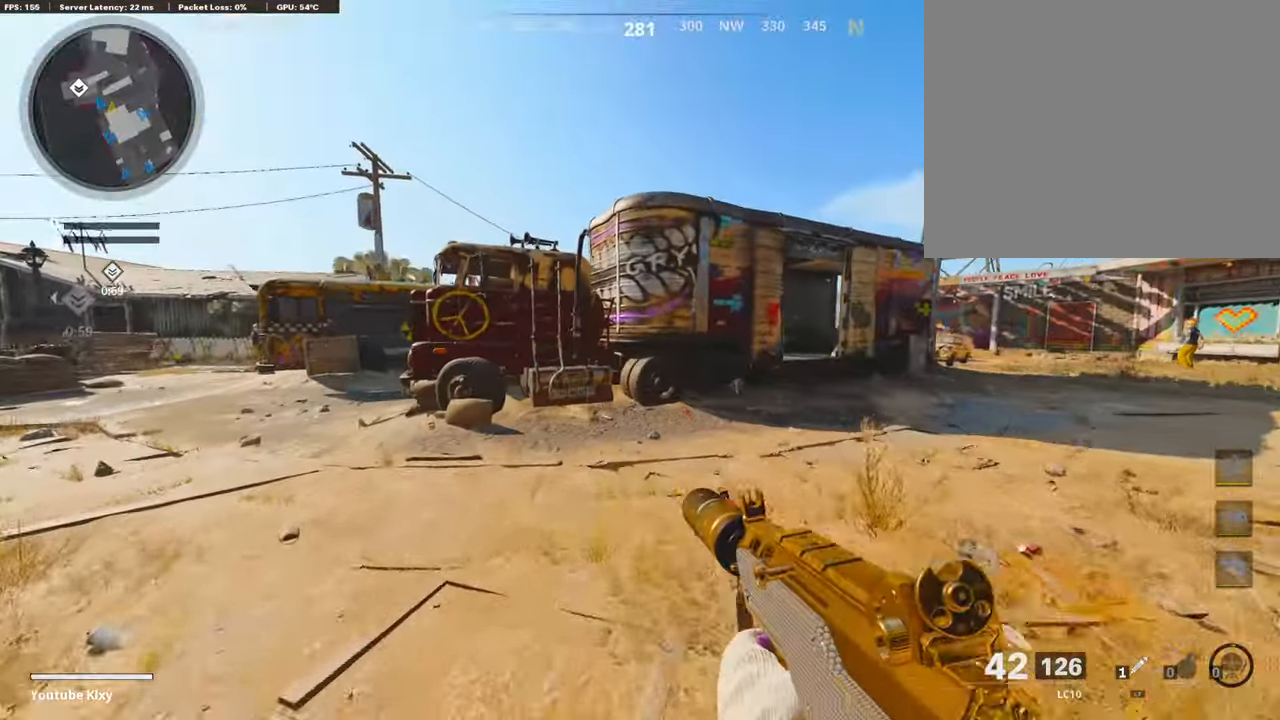
{"buttons": [], "left_stick": "up", "right_stick": "center", "events": [[67, "right_stick", "left"], [235, "right_stick", "center"], [286, "R3", "down"], [420, "L3", "up"], [437, "R3", "up"]]}
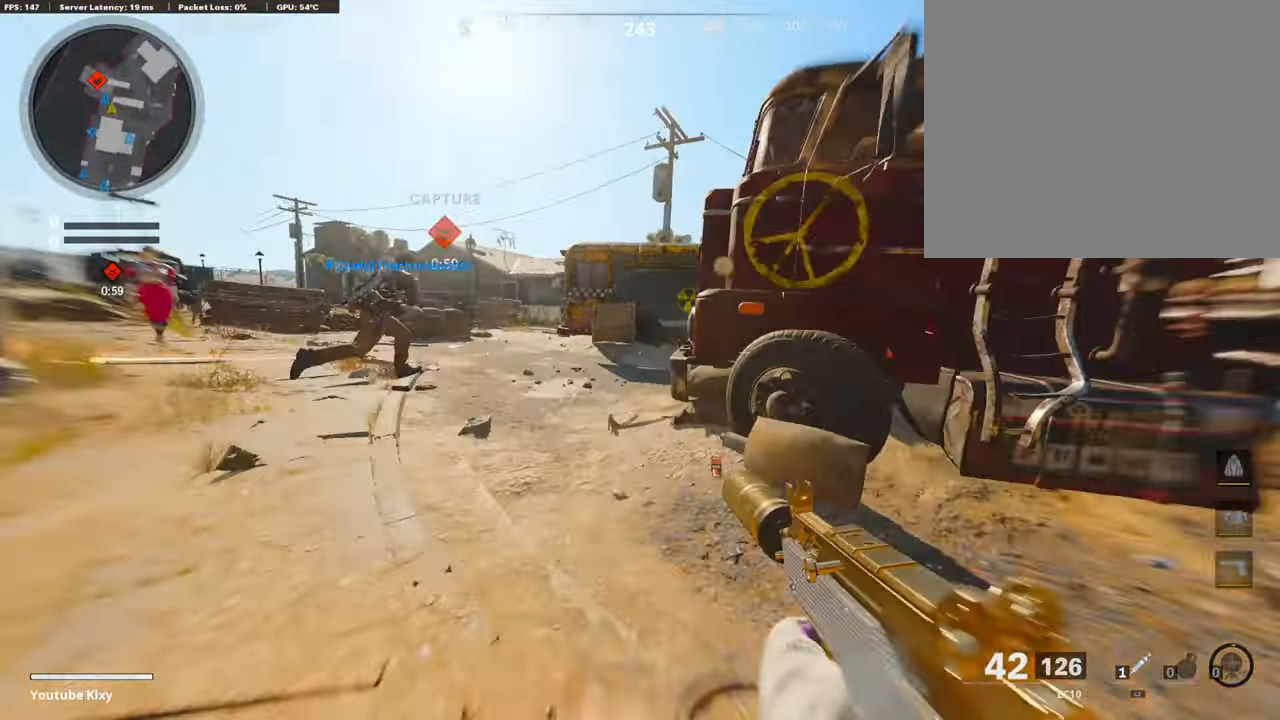
{"buttons": ["L3"], "left_stick": "up-left", "right_stick": "center", "events": [[34, "L3", "down"], [34, "R3", "down"], [135, "L3", "up"], [135, "R3", "up"], [185, "left_stick", "up-left"], [269, "L3", "down"]]}
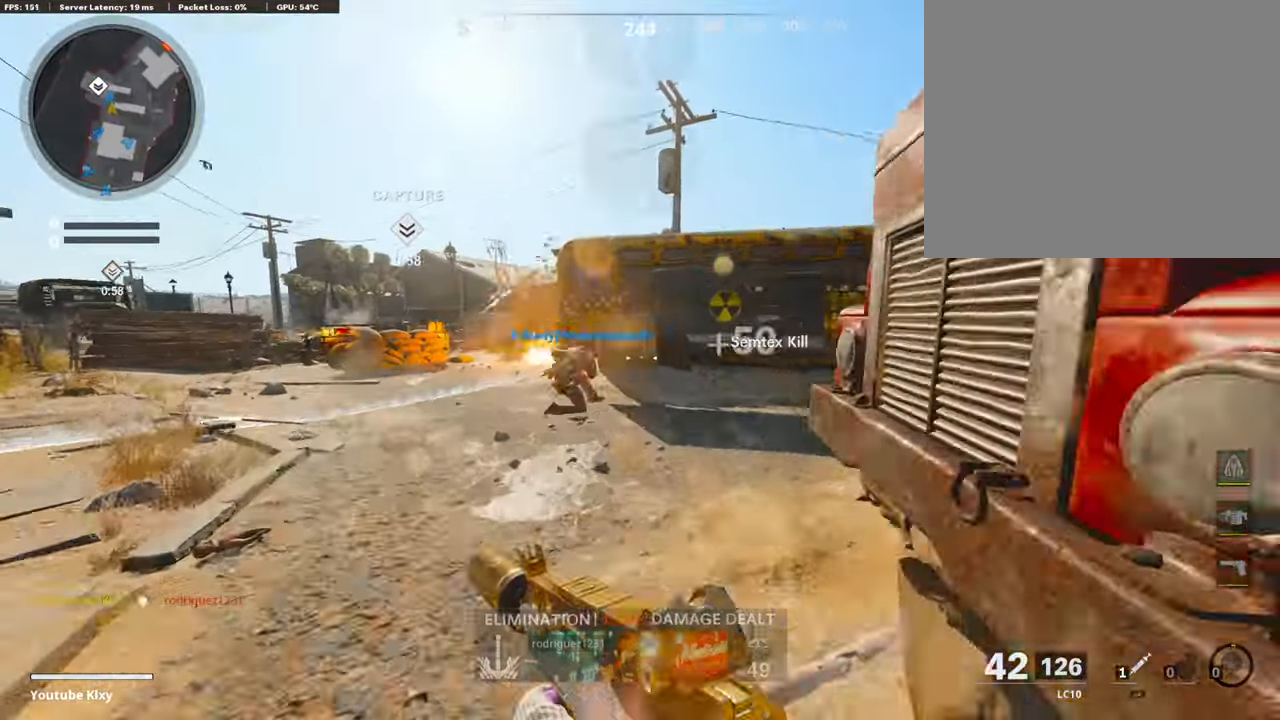
{"buttons": ["L3", "R3"], "left_stick": "up", "right_stick": "right", "events": [[168, "left_stick", "up"], [236, "right_stick", "right"], [471, "R3", "down"]]}
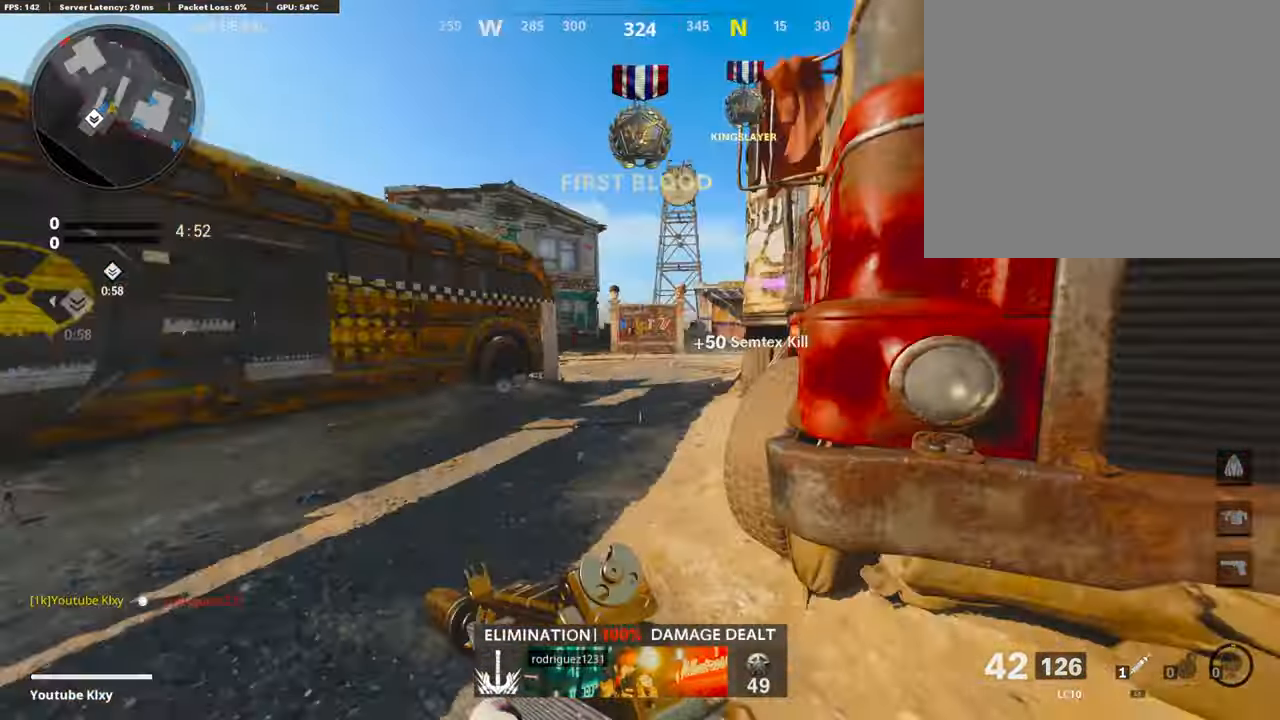
{"buttons": [], "left_stick": "up-right", "right_stick": "center", "events": [[50, "right_stick", "center"], [84, "L3", "up"], [100, "R3", "up"], [184, "L3", "down"], [184, "R3", "down"], [285, "R3", "up"], [336, "L3", "up"], [453, "left_stick", "up-right"]]}
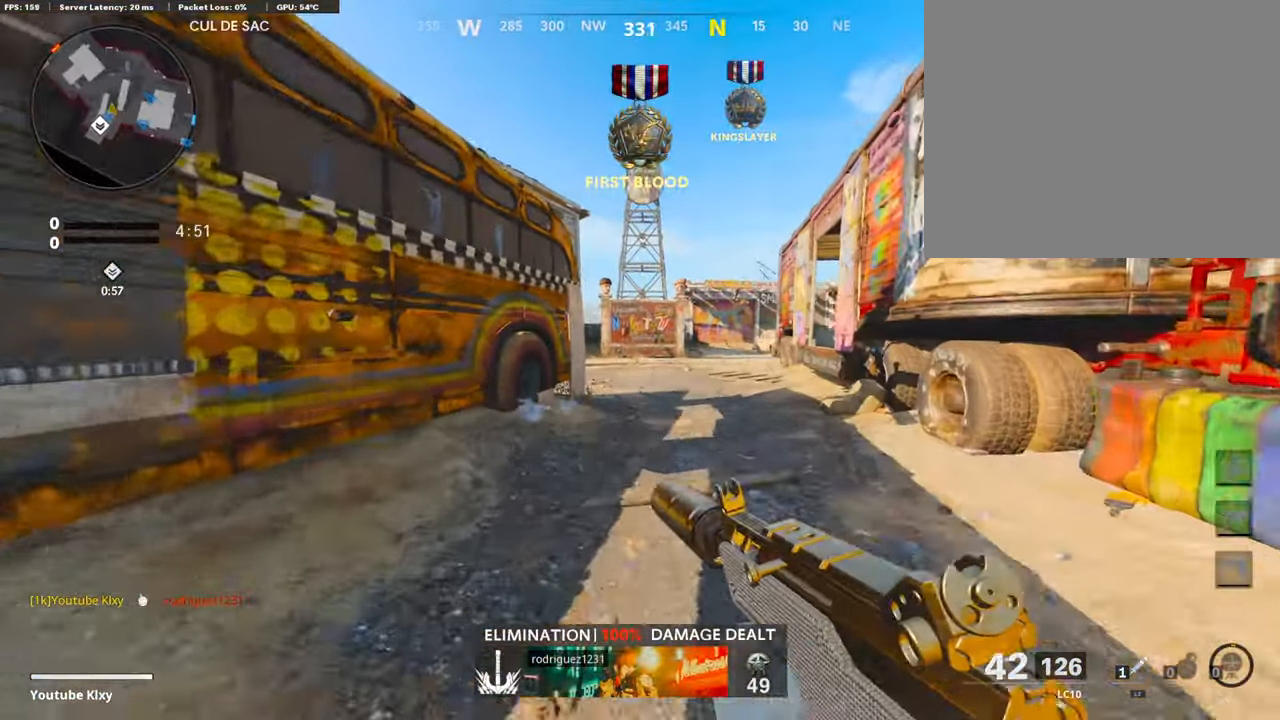
{"buttons": ["L1", "L3", "R3"], "left_stick": "up-right", "right_stick": "center", "events": [[235, "R3", "down"], [386, "R3", "up"], [453, "R3", "down"], [470, "L1", "down"], [470, "L3", "down"]]}
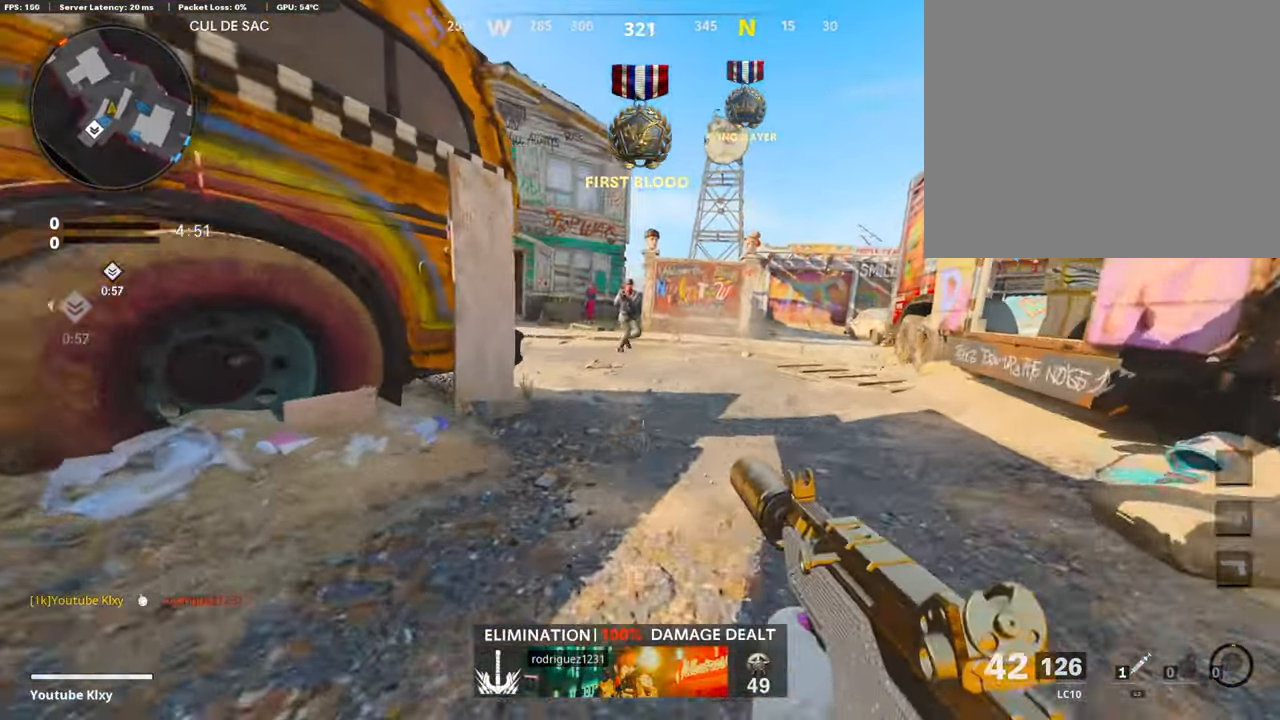
{"buttons": ["L1", "R1"], "left_stick": "left", "right_stick": "center", "events": [[17, "L3", "up"], [17, "right_stick", "up-left"], [34, "R3", "up"], [67, "left_stick", "left"], [84, "R1", "down"], [134, "right_stick", "center"], [184, "right_stick", "up-right"], [251, "right_stick", "right"], [436, "right_stick", "center"]]}
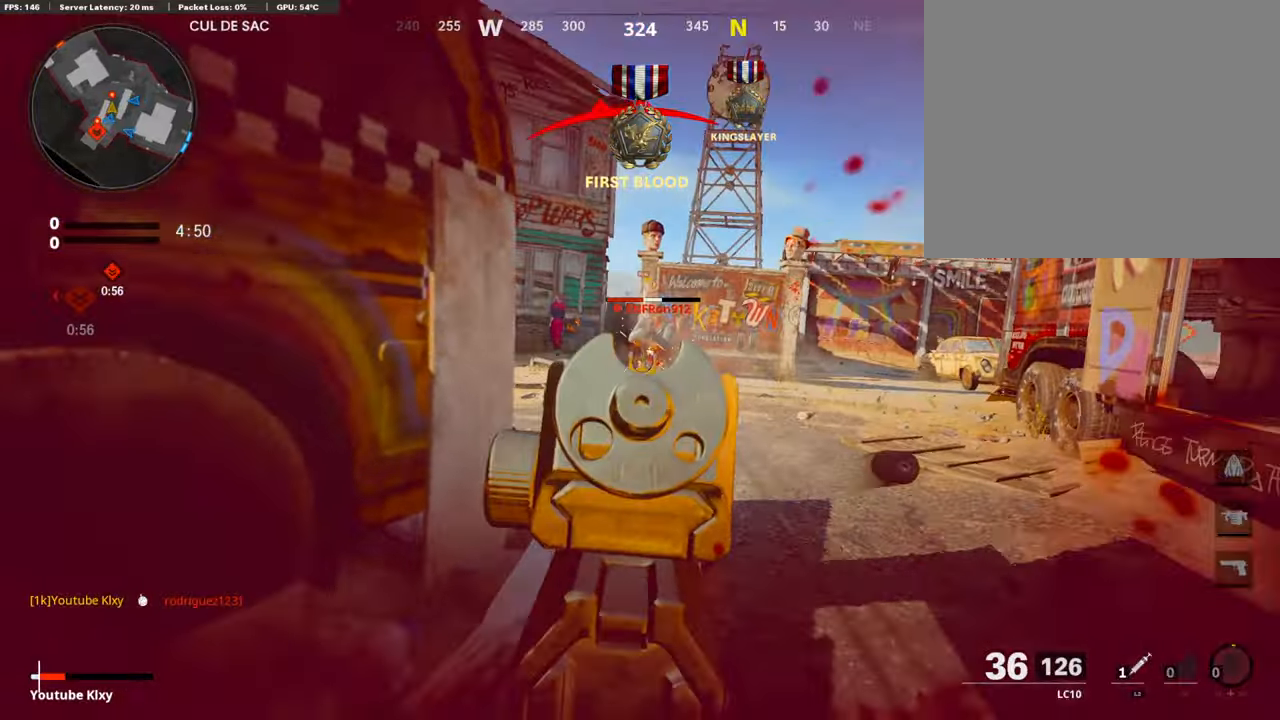
{"buttons": ["R3"], "left_stick": "center", "right_stick": "center", "events": [[68, "right_stick", "right"], [135, "left_stick", "center"], [168, "right_stick", "center"], [185, "left_stick", "left"], [202, "L1", "up"], [219, "L2", "down"], [236, "R1", "up"], [269, "right_stick", "left"], [320, "right_stick", "center"], [336, "L2", "up"], [370, "left_stick", "center"], [420, "R3", "down"]]}
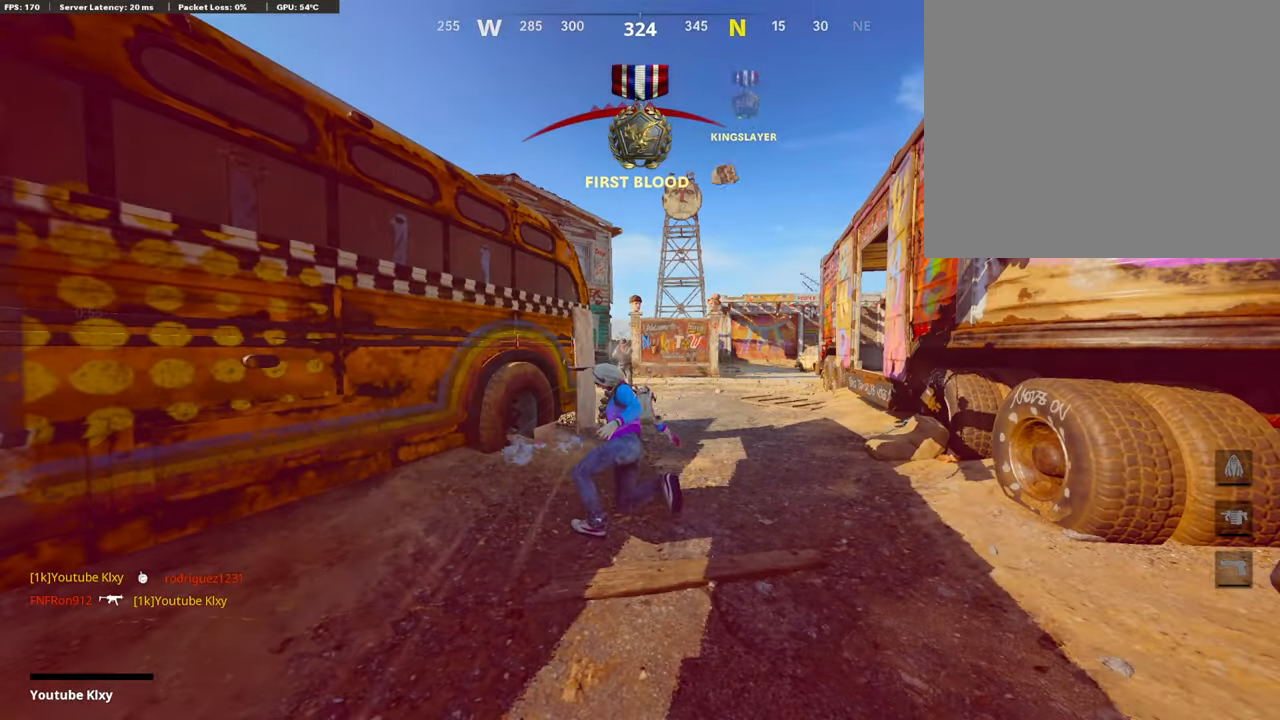
{"buttons": ["CROSS", "SQUARE"], "left_stick": "center", "right_stick": "center", "events": [[100, "R3", "up"], [185, "R3", "down"], [336, "R3", "up"], [437, "CROSS", "down"], [437, "SQUARE", "down"]]}
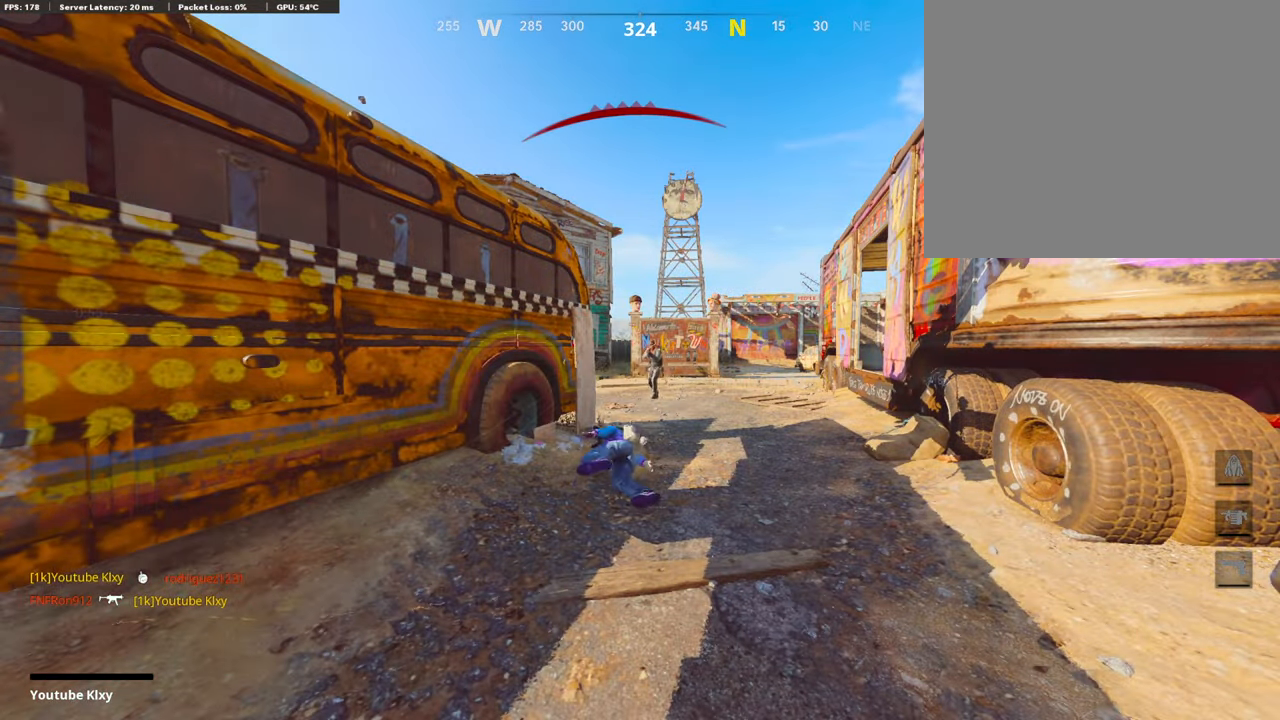
{"buttons": ["CROSS", "SQUARE"], "left_stick": "up", "right_stick": "center", "events": [[50, "SQUARE", "up"], [101, "CROSS", "up"], [151, "CROSS", "down"], [151, "SQUARE", "down"], [302, "SQUARE", "up"], [336, "CROSS", "up"], [386, "CROSS", "down"], [386, "SQUARE", "down"], [403, "left_stick", "up"]]}
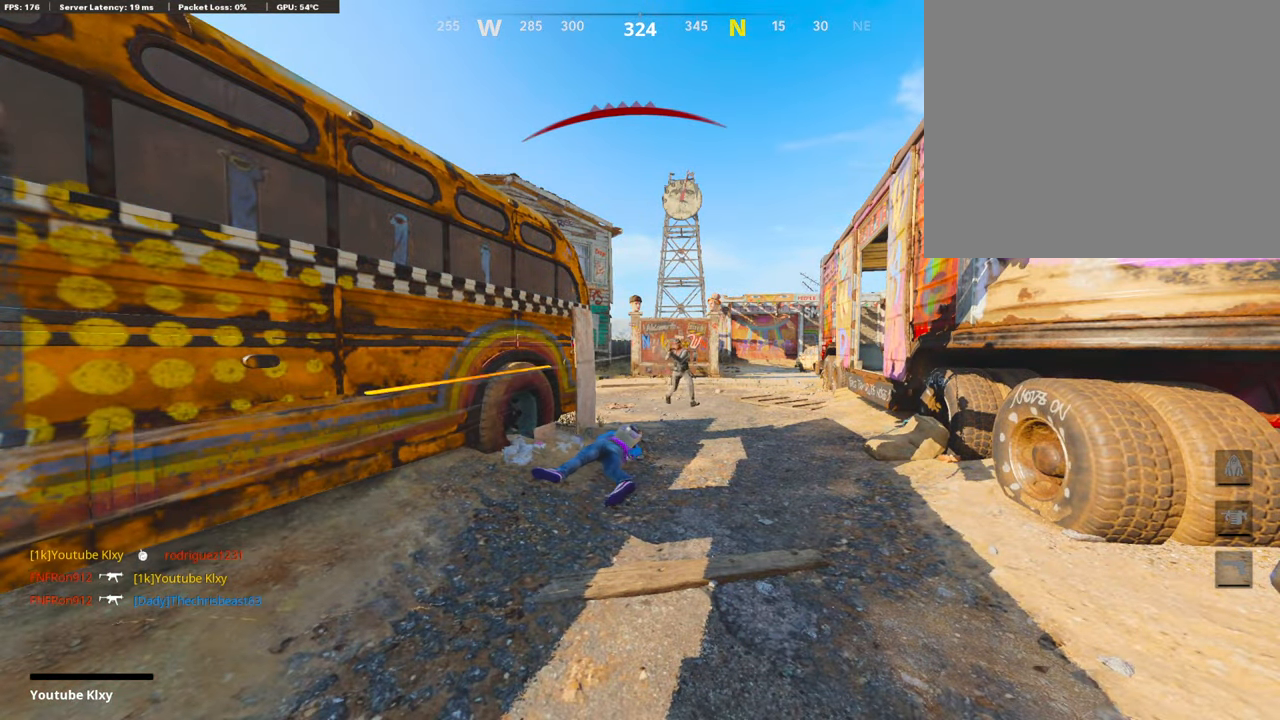
{"buttons": ["L3"], "left_stick": "up", "right_stick": "center", "events": [[17, "CROSS", "up"], [17, "SQUARE", "up"], [118, "CROSS", "down"], [118, "SQUARE", "down"], [185, "L3", "down"], [286, "CROSS", "up"], [286, "L3", "up"], [286, "SQUARE", "up"], [336, "CROSS", "down"], [370, "SQUARE", "down"], [471, "L3", "down"], [487, "CROSS", "up"], [487, "SQUARE", "up"]]}
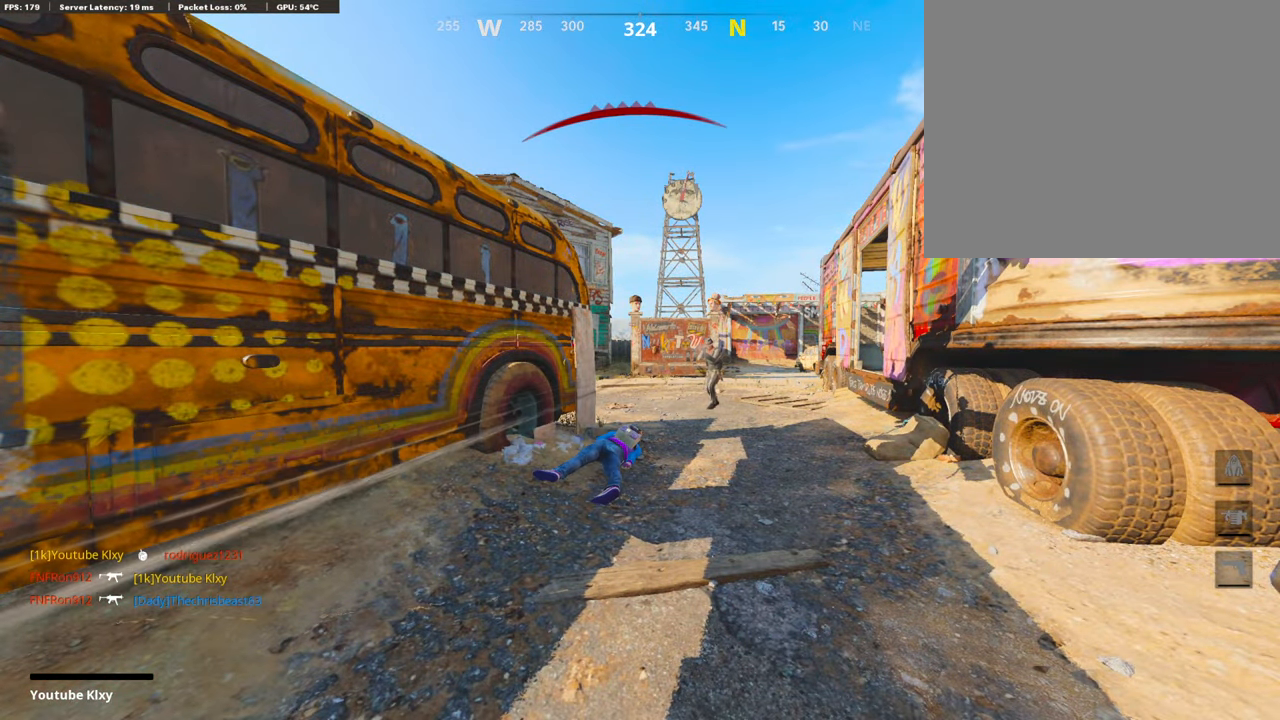
{"buttons": [], "left_stick": "up", "right_stick": "center", "events": [[51, "CROSS", "down"], [51, "SQUARE", "down"], [84, "L3", "up"], [219, "CROSS", "up"], [219, "SQUARE", "up"], [235, "L3", "down"], [286, "CROSS", "down"], [286, "SQUARE", "down"], [387, "L3", "up"], [437, "CROSS", "up"], [437, "SQUARE", "up"]]}
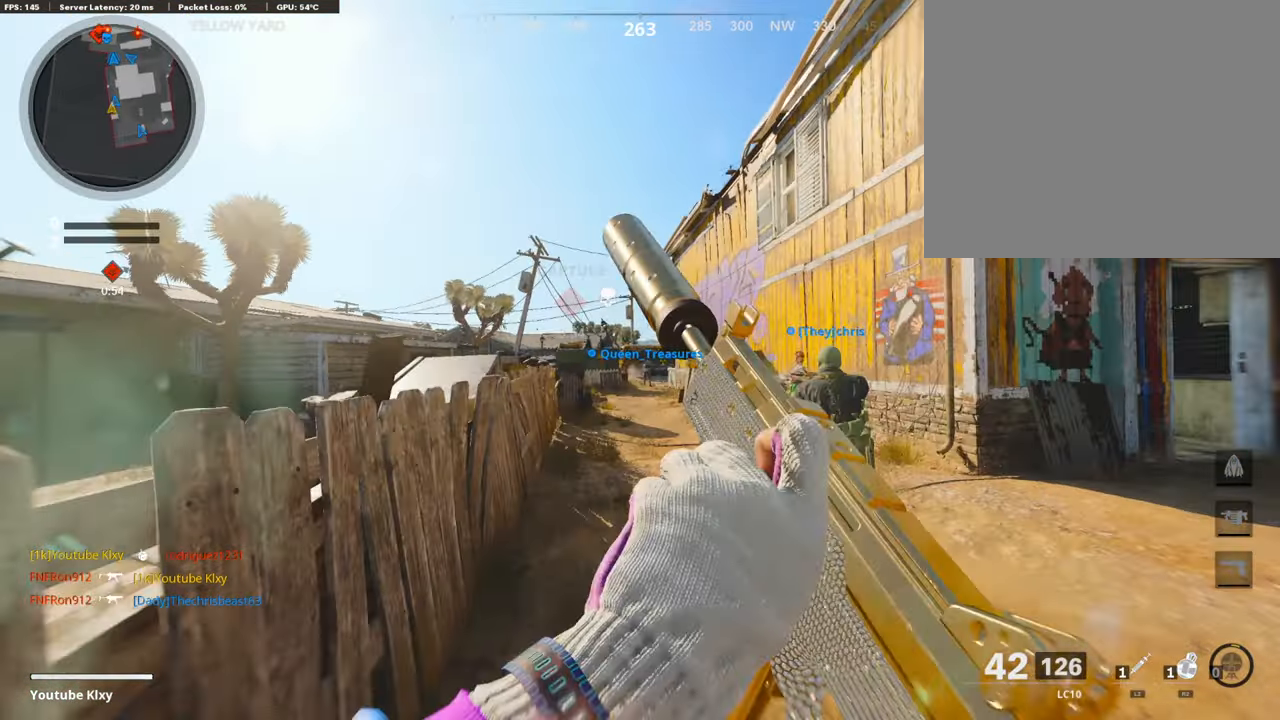
{"buttons": ["CROSS"], "left_stick": "up", "right_stick": "center", "events": [[17, "TRIANGLE", "down"], [34, "L3", "down"], [118, "TRIANGLE", "up"], [185, "L3", "up"], [185, "TRIANGLE", "down"], [269, "TRIANGLE", "up"], [404, "CROSS", "down"]]}
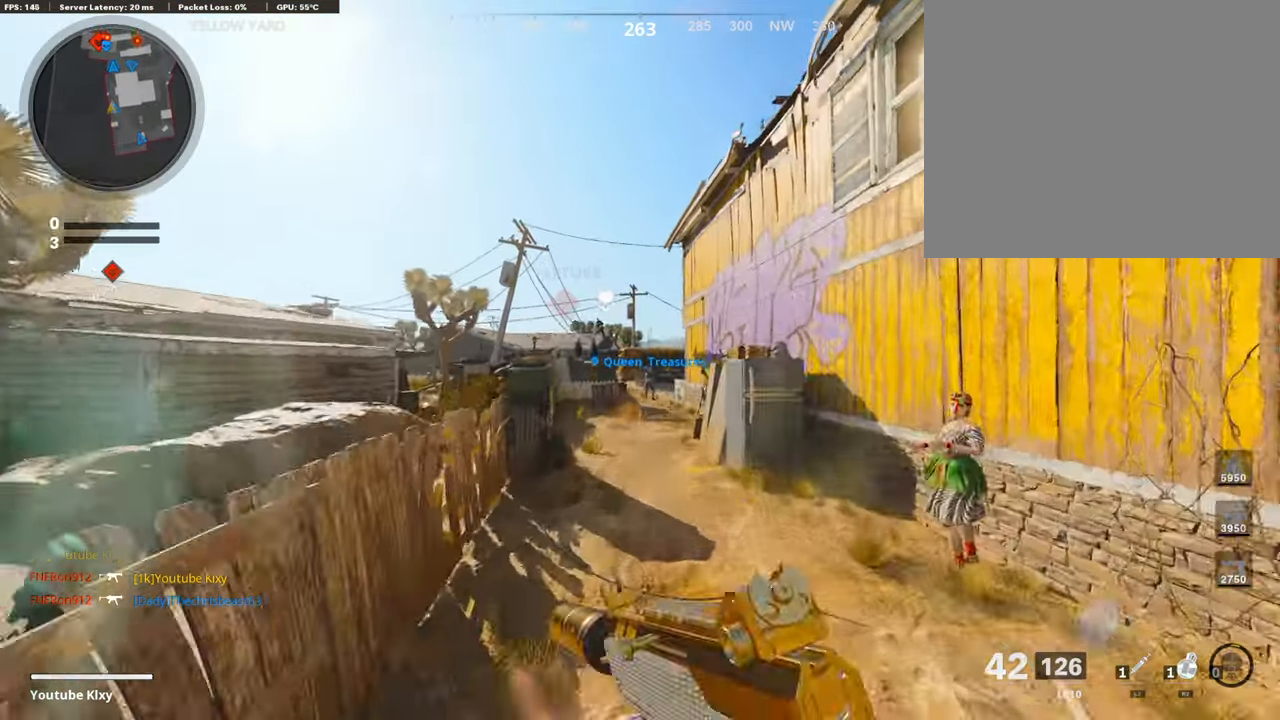
{"buttons": ["L3"], "left_stick": "up", "right_stick": "center", "events": [[33, "CROSS", "up"], [100, "TRIANGLE", "down"], [151, "left_stick", "up-right"], [201, "TRIANGLE", "up"], [252, "TRIANGLE", "down"], [336, "TRIANGLE", "up"], [403, "left_stick", "up"], [453, "L3", "down"]]}
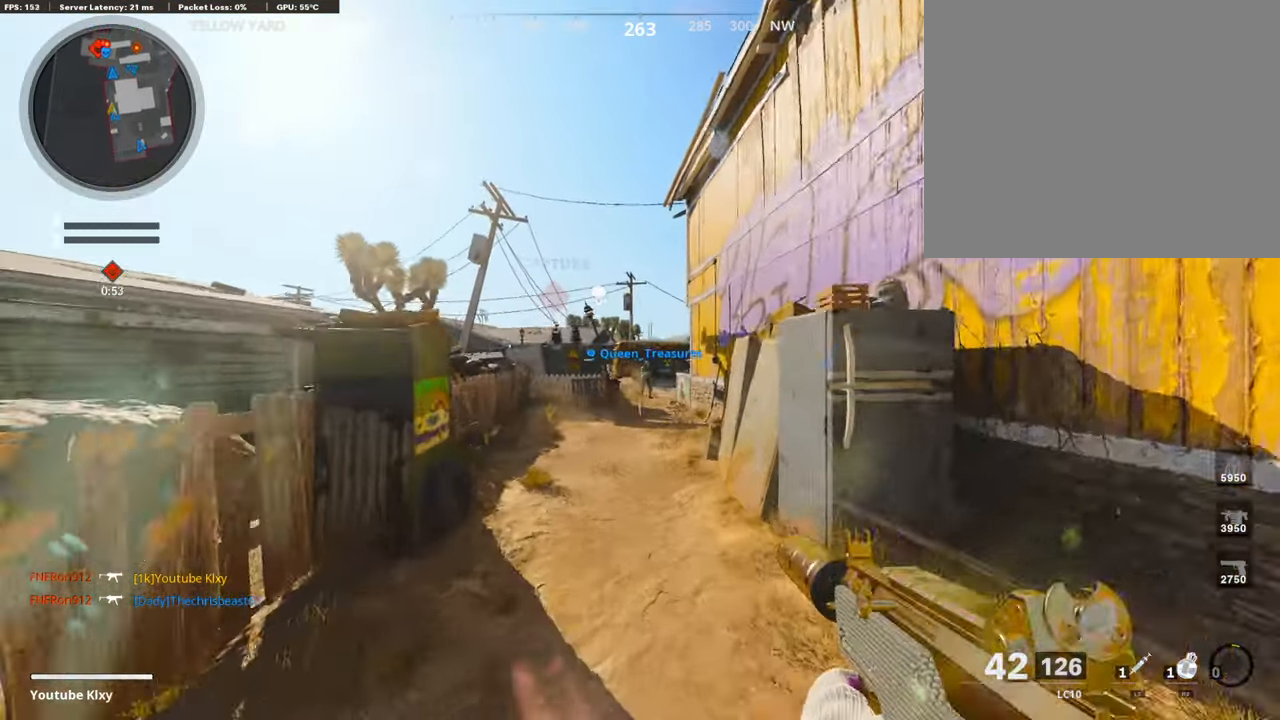
{"buttons": ["R2"], "left_stick": "up", "right_stick": "center", "events": [[134, "R2", "down"], [185, "L3", "up"], [235, "right_stick", "left"], [319, "right_stick", "center"]]}
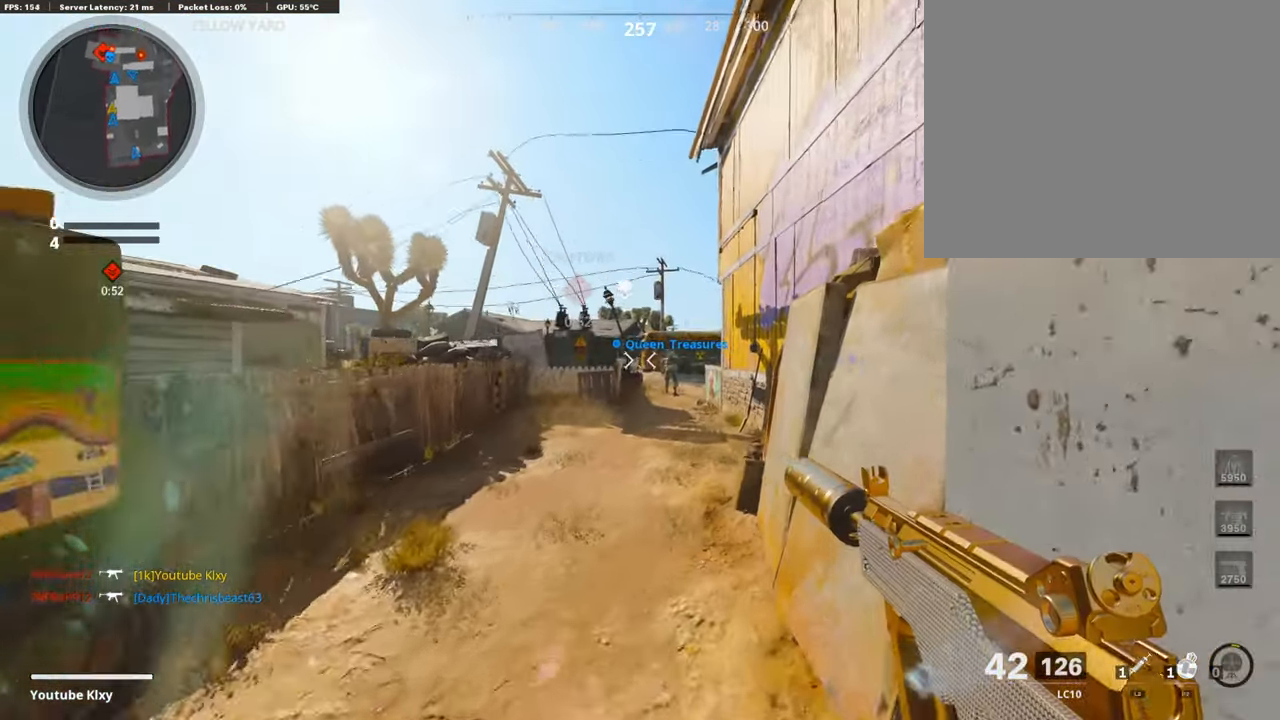
{"buttons": [], "left_stick": "up-left", "right_stick": "center", "events": [[286, "R2", "up"], [454, "left_stick", "up-left"]]}